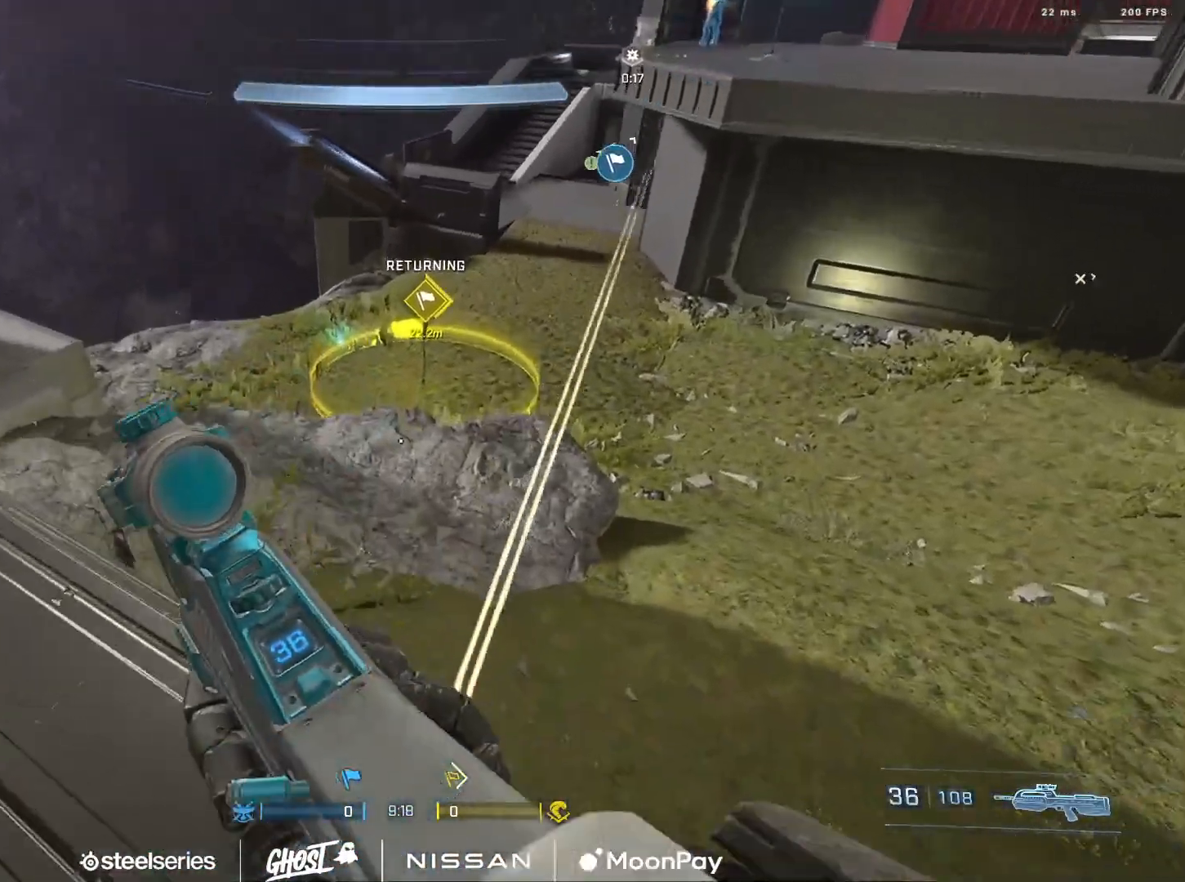
Gameplay with a controller (Xbox layout); each line is a JSON object with the inputs held at the frame after it. "events" lists button and stick changes between this image and that frame as [ms after this image, input, new state], when the widget could be followed in between.
{"buttons": [], "left_stick": "up", "right_stick": "up", "events": [[150, "right_stick", "center"], [250, "right_stick", "up"], [317, "A", "down"], [450, "A", "up"]]}
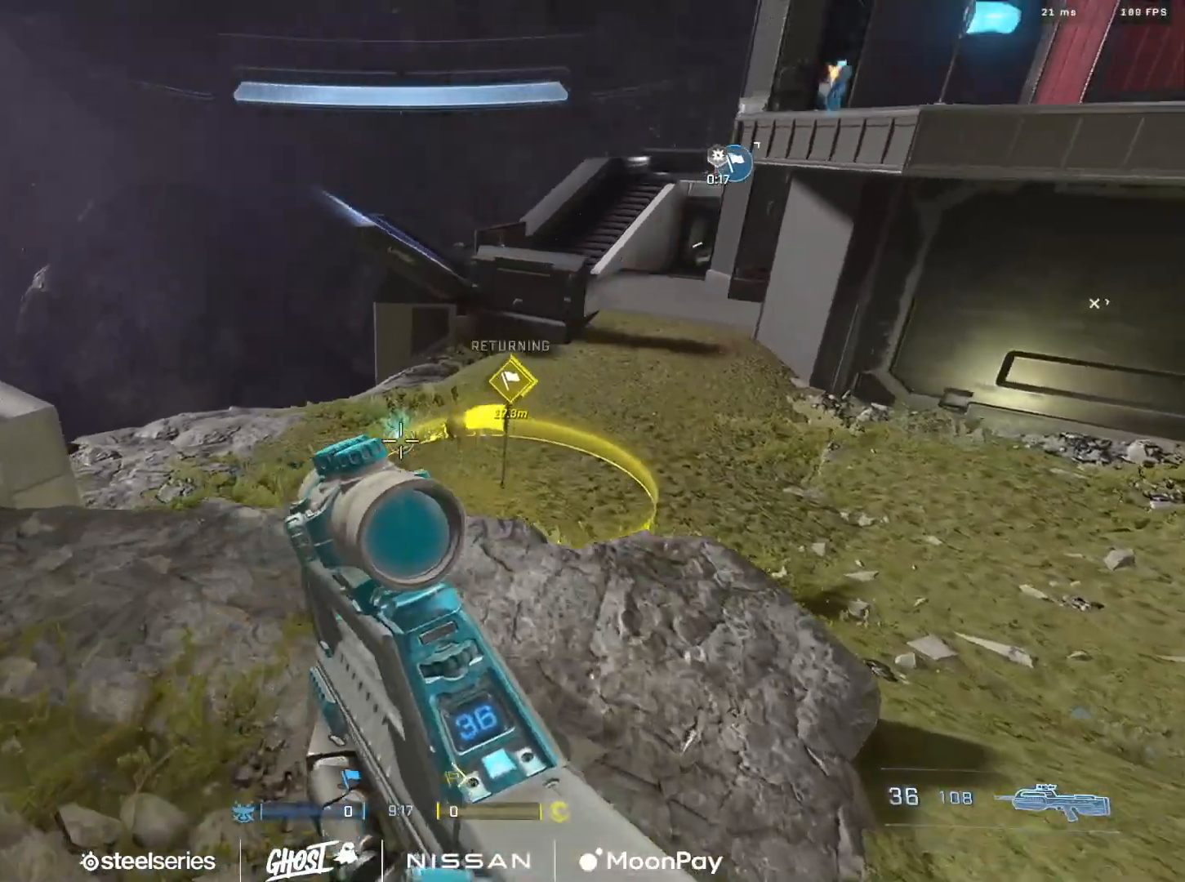
{"buttons": [], "left_stick": "up", "right_stick": "up-right", "events": [[34, "A", "down"], [100, "A", "up"], [184, "right_stick", "right"], [201, "A", "down"], [267, "right_stick", "up-right"], [284, "A", "up"], [367, "A", "down"], [467, "A", "up"]]}
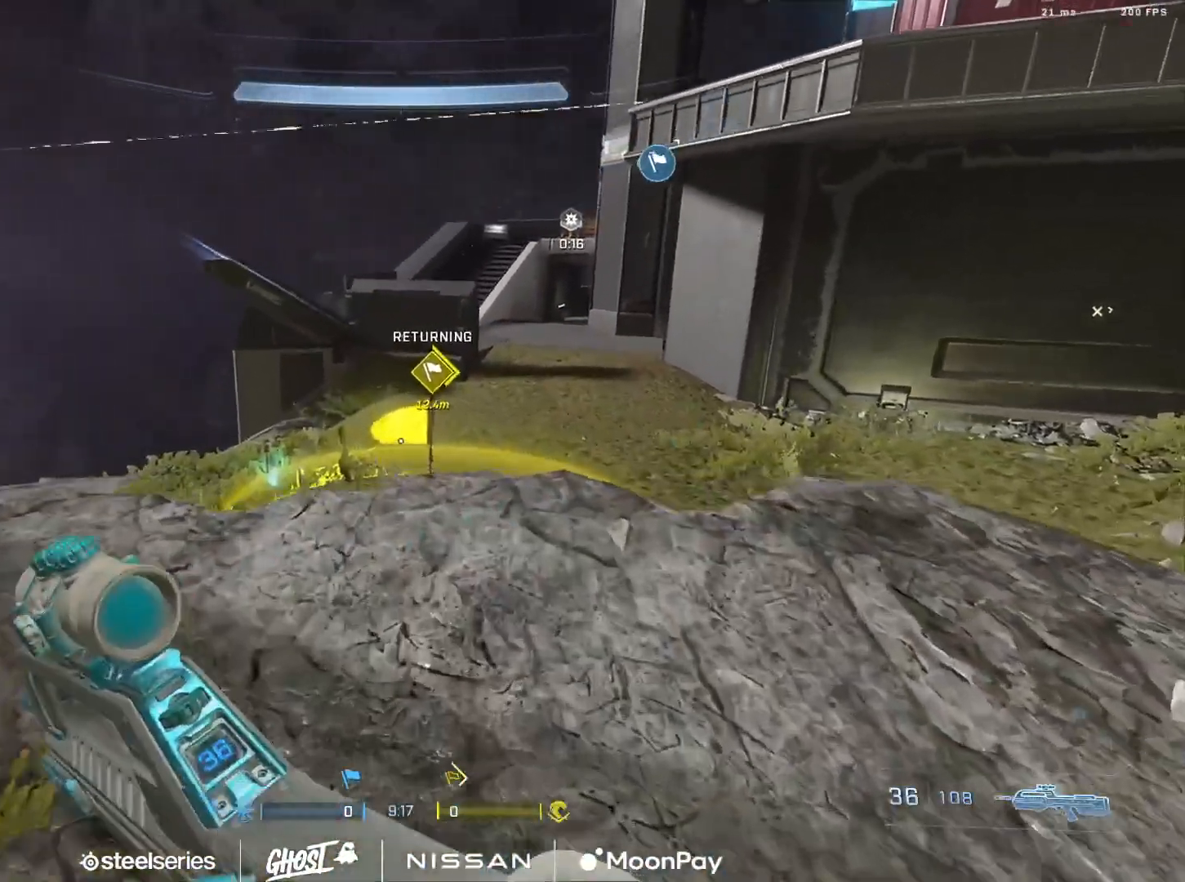
{"buttons": ["L3"], "left_stick": "up", "right_stick": "center", "events": [[33, "A", "down"], [117, "L3", "down"], [133, "right_stick", "center"], [150, "A", "up"], [217, "A", "down"], [267, "right_stick", "up"], [334, "A", "up"], [384, "A", "down"], [434, "right_stick", "center"], [500, "A", "up"]]}
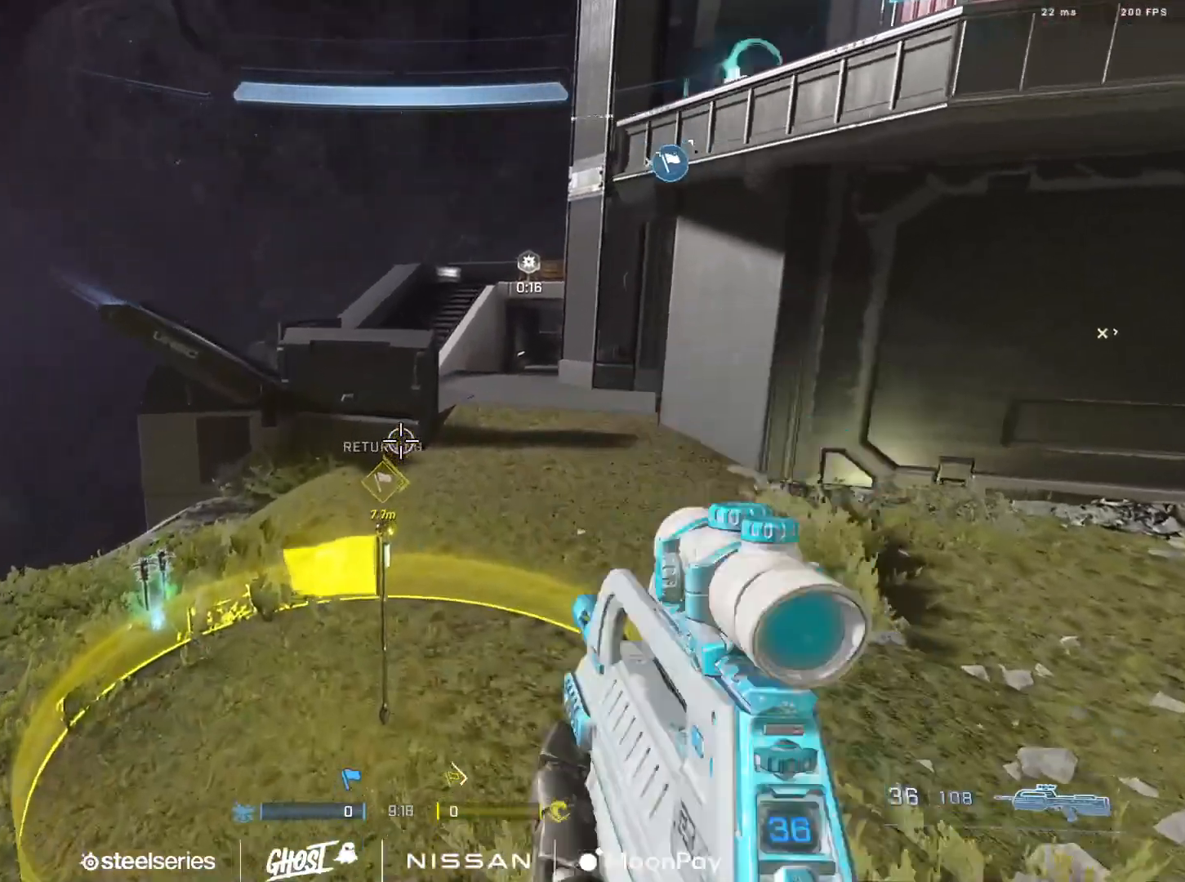
{"buttons": ["B"], "left_stick": "up", "right_stick": "center", "events": [[17, "right_stick", "right"], [50, "A", "down"], [134, "right_stick", "center"], [167, "A", "up"], [234, "L3", "up"], [267, "right_stick", "up"], [334, "B", "down"], [434, "right_stick", "center"]]}
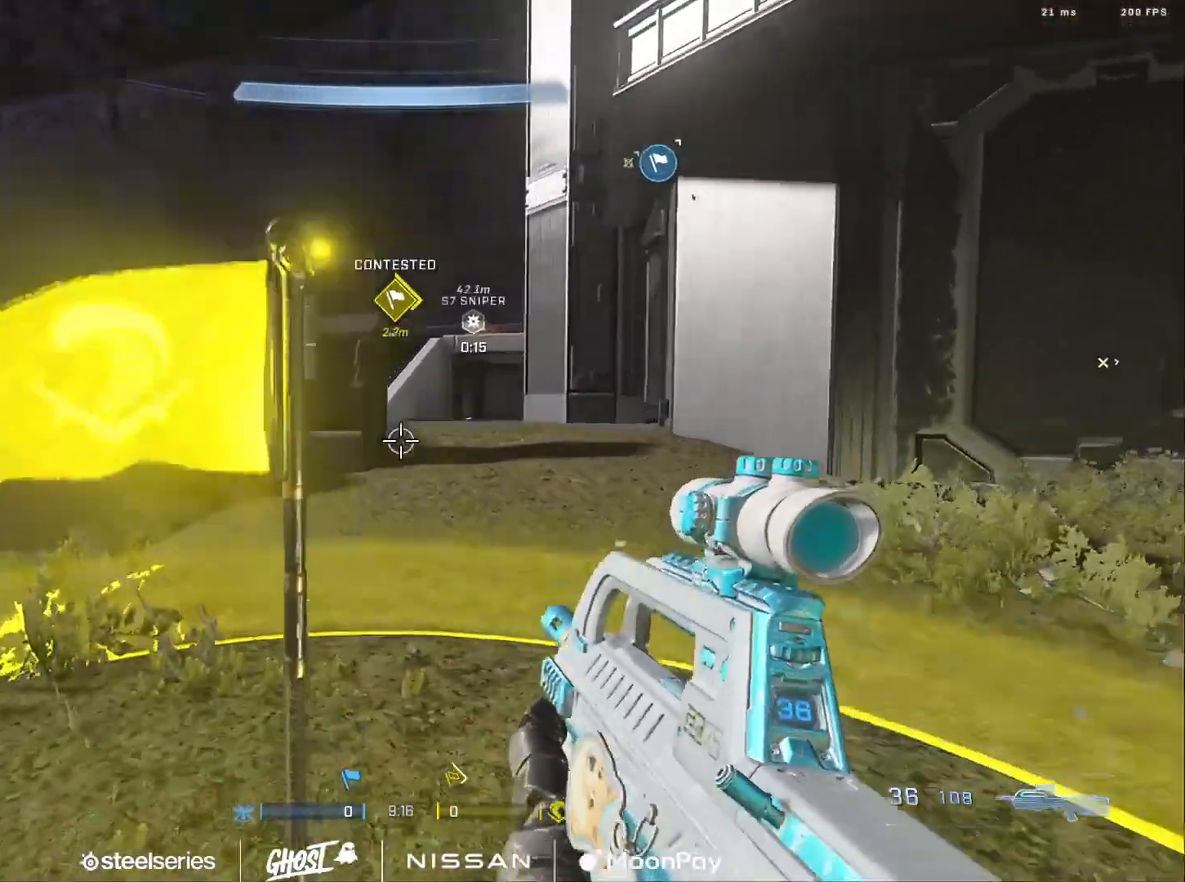
{"buttons": ["A"], "left_stick": "up", "right_stick": "down", "events": [[50, "right_stick", "up"], [250, "B", "up"], [334, "Y", "down"], [367, "right_stick", "down"], [401, "Y", "up"], [501, "A", "down"]]}
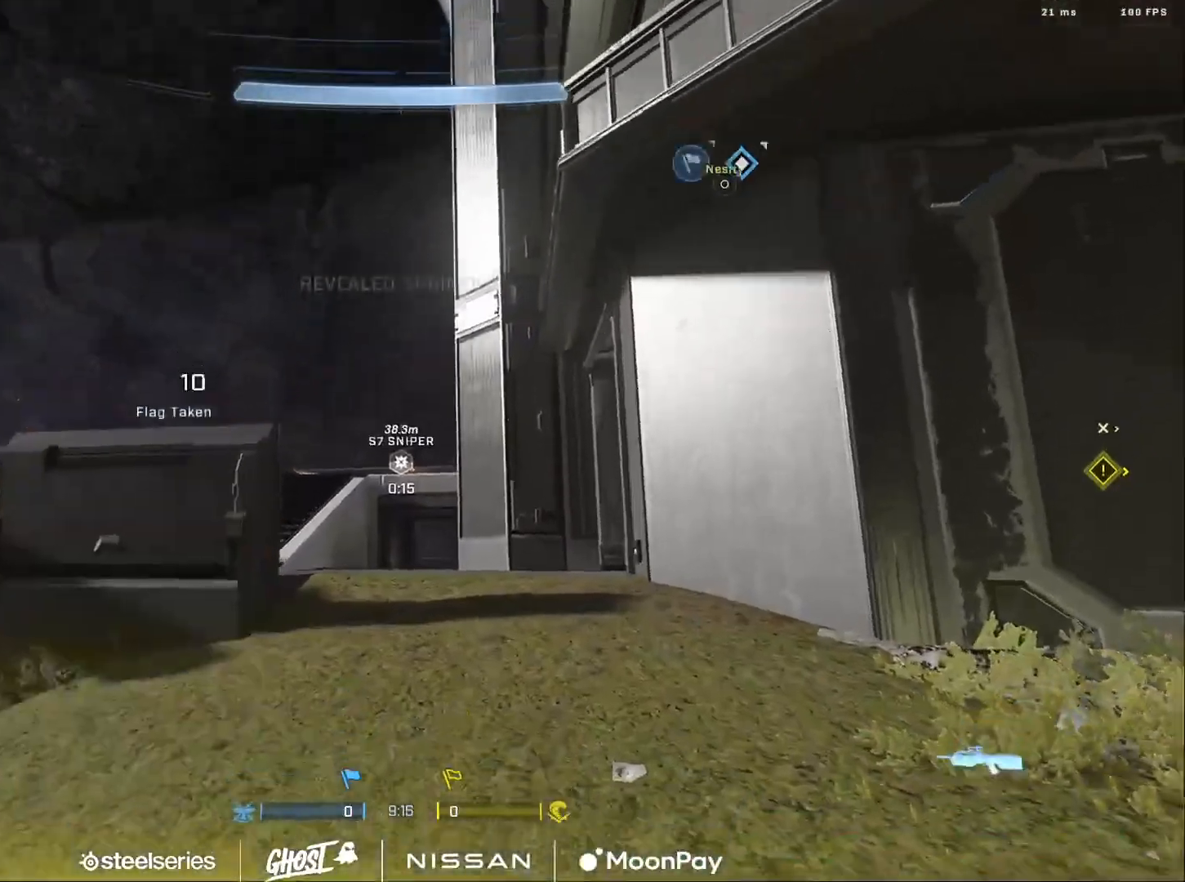
{"buttons": [], "left_stick": "up", "right_stick": "right", "events": [[83, "A", "up"], [150, "A", "down"], [250, "A", "up"], [317, "A", "down"], [317, "right_stick", "center"], [383, "right_stick", "right"], [433, "A", "up"]]}
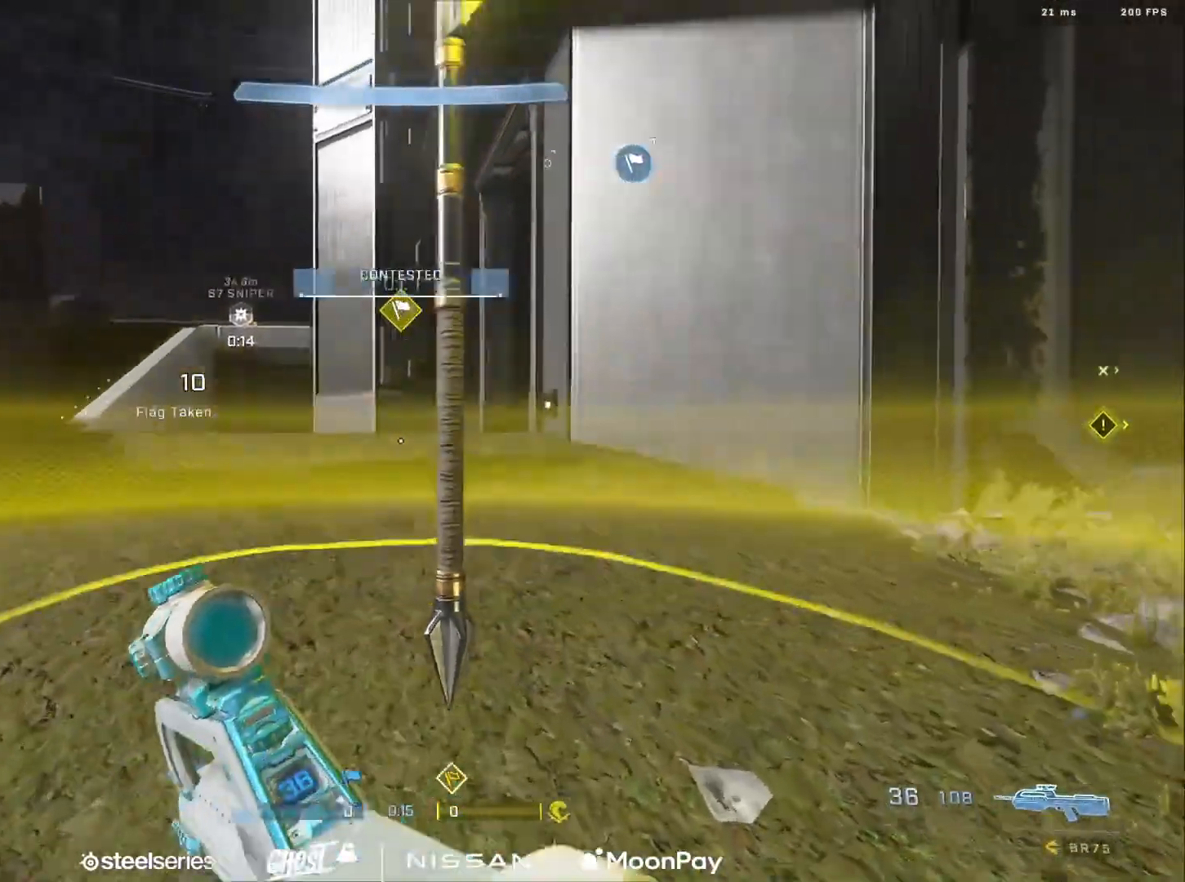
{"buttons": ["B", "L3"], "left_stick": "up", "right_stick": "center", "events": [[100, "right_stick", "center"], [200, "B", "down"], [217, "L3", "down"]]}
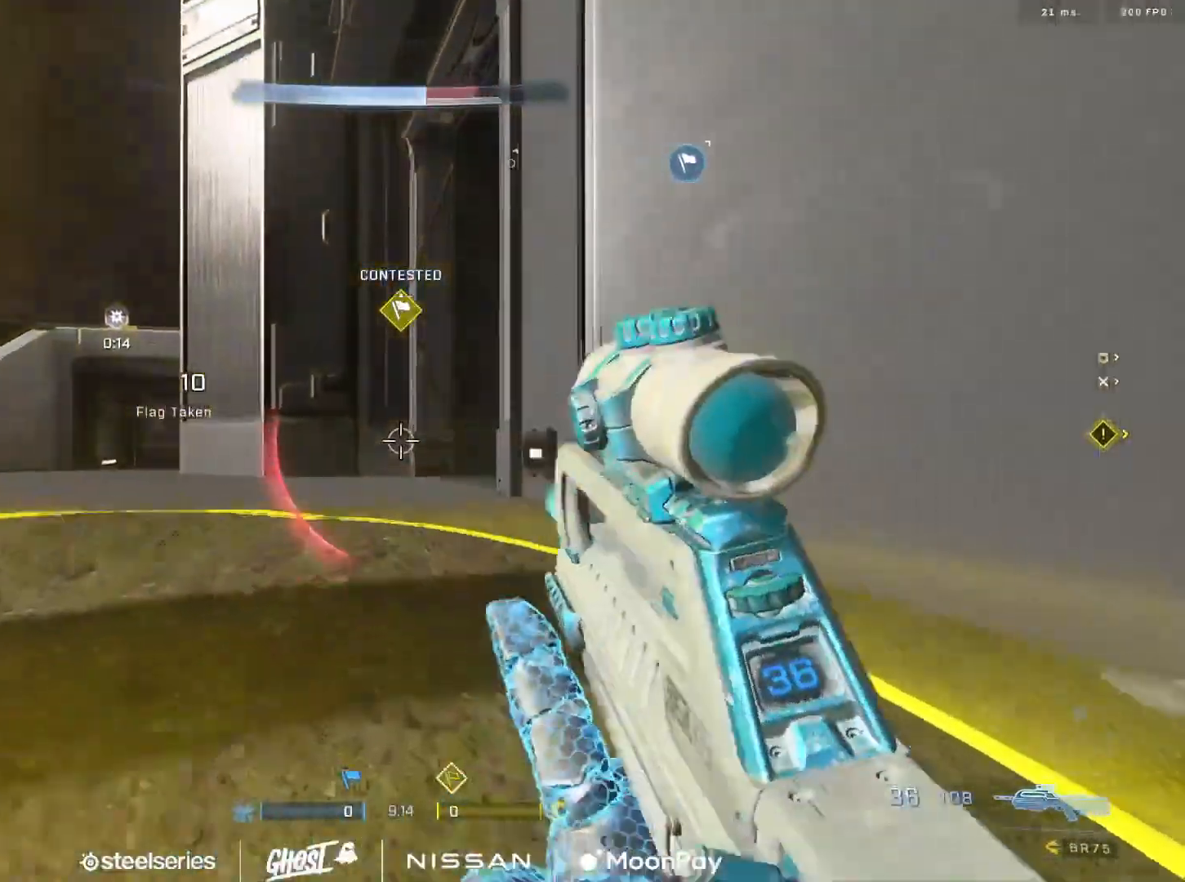
{"buttons": ["A"], "left_stick": "up", "right_stick": "down-right", "events": [[16, "right_stick", "up-right"], [66, "B", "up"], [166, "right_stick", "center"], [267, "right_stick", "down-right"], [500, "A", "down"], [500, "L3", "up"]]}
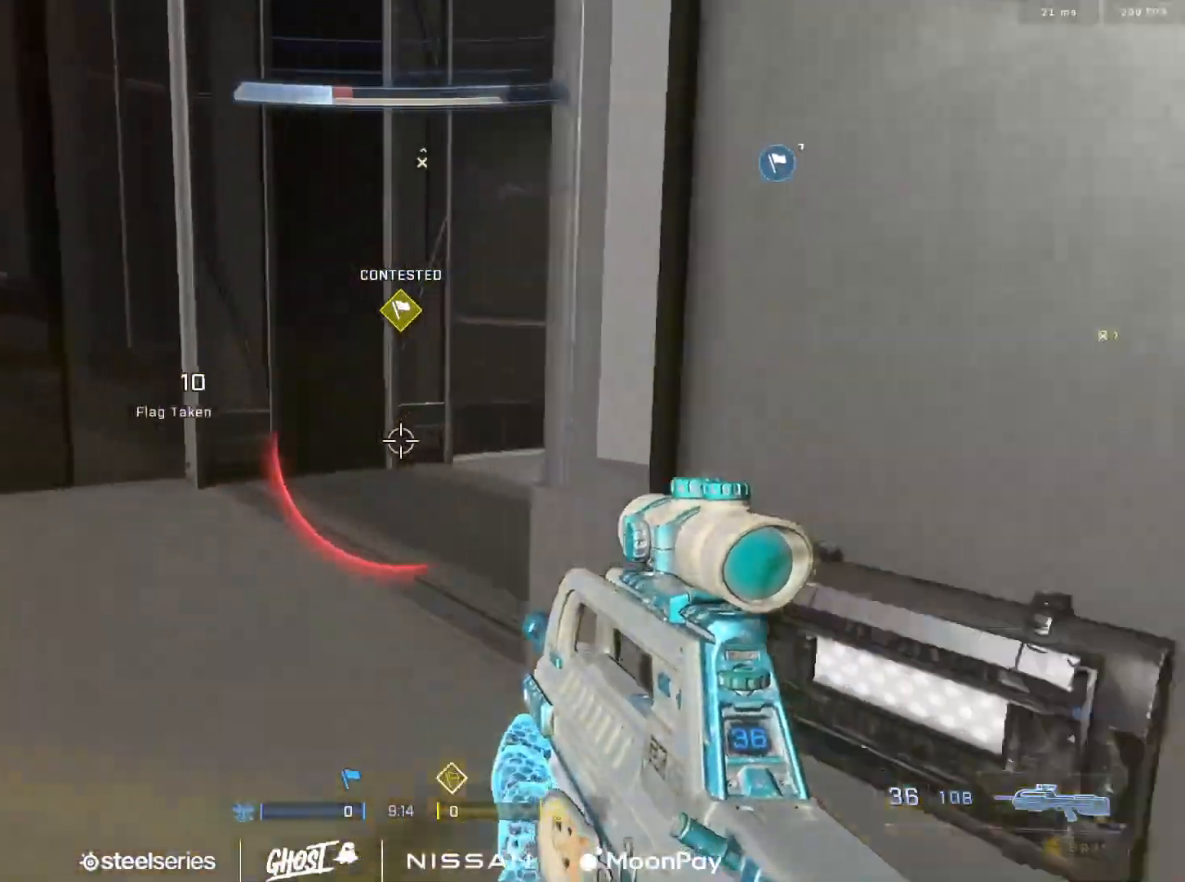
{"buttons": [], "left_stick": "up", "right_stick": "down-right", "events": [[50, "right_stick", "right"], [117, "A", "up"], [217, "A", "down"], [334, "A", "up"], [451, "right_stick", "down-right"]]}
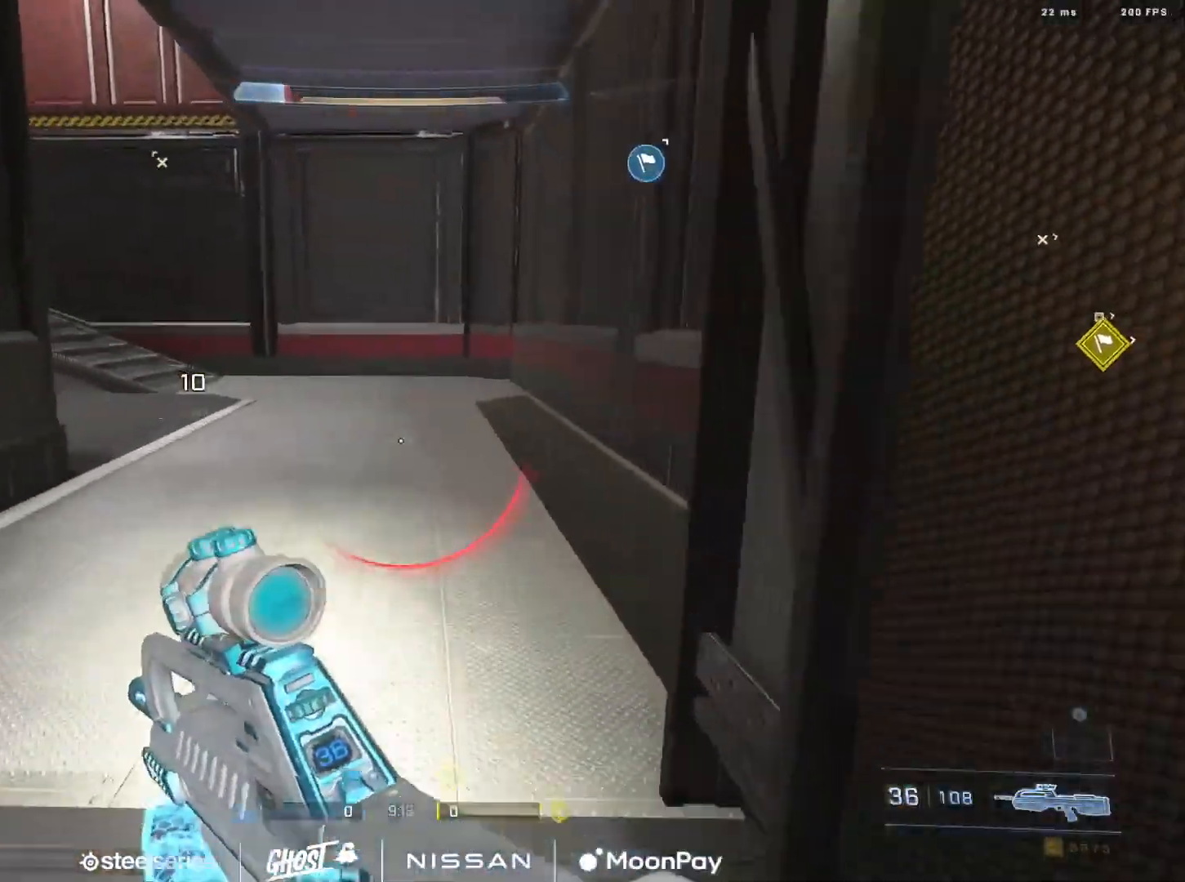
{"buttons": [], "left_stick": "right", "right_stick": "left", "events": [[16, "right_stick", "down"], [116, "right_stick", "up-left"], [217, "right_stick", "left"], [250, "Y", "down"], [250, "left_stick", "up-right"], [333, "Y", "up"], [417, "left_stick", "right"]]}
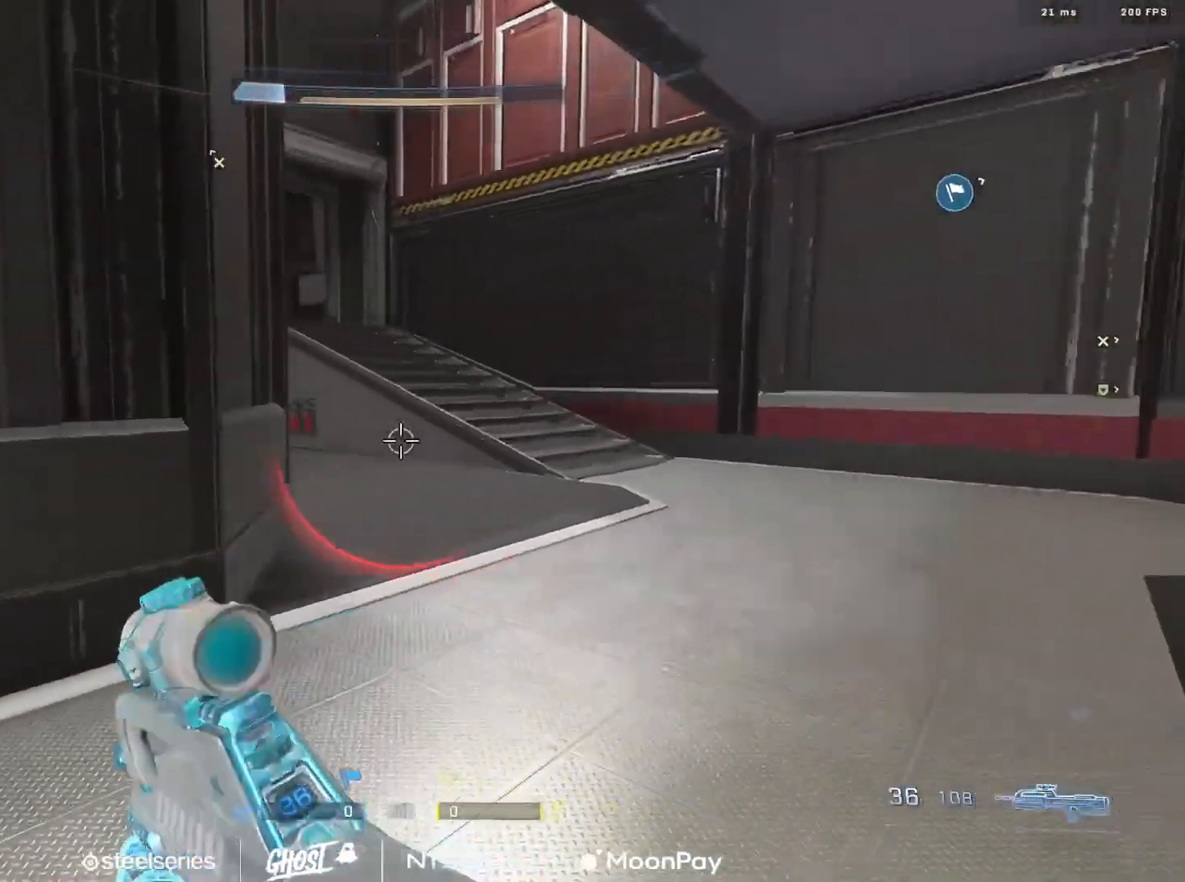
{"buttons": [], "left_stick": "down-right", "right_stick": "left", "events": [[150, "left_stick", "down-right"]]}
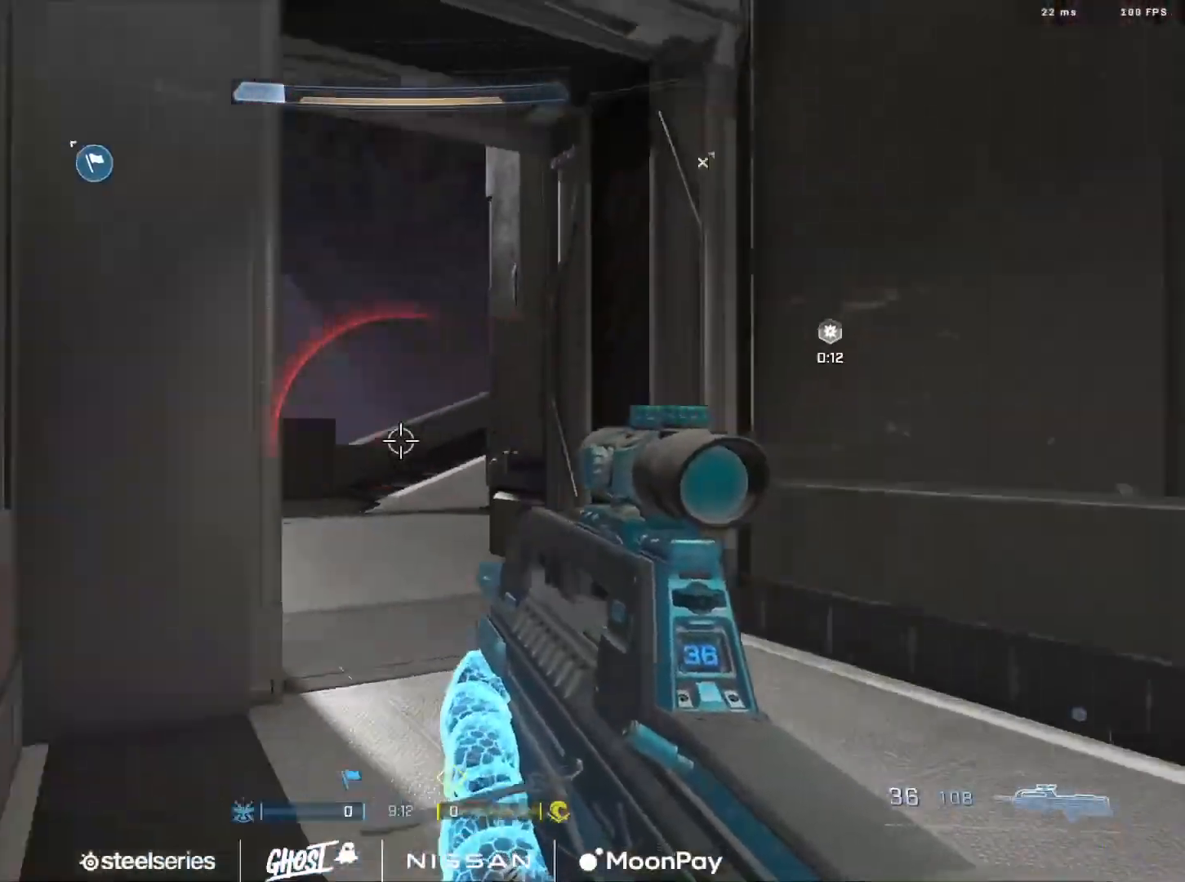
{"buttons": [], "left_stick": "down-right", "right_stick": "left", "events": [[83, "right_stick", "center"], [317, "right_stick", "left"]]}
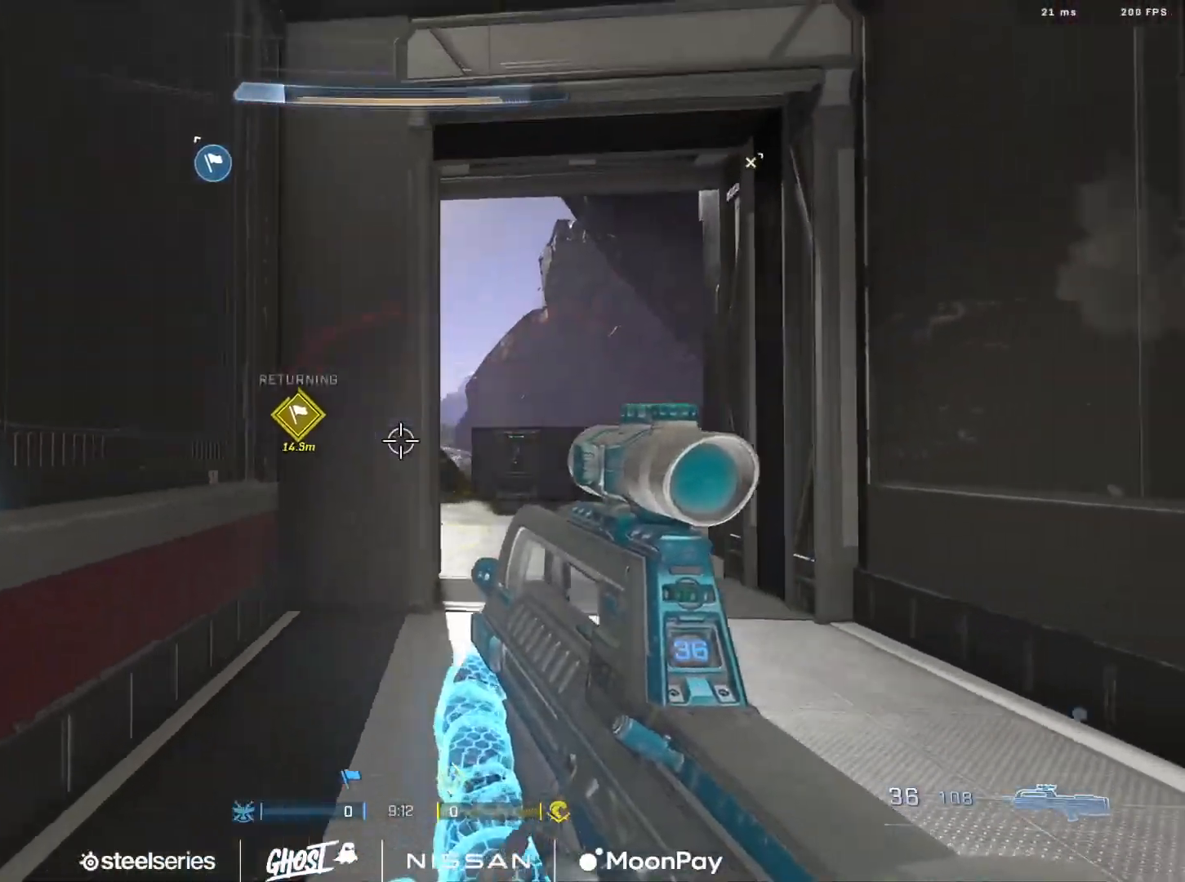
{"buttons": [], "left_stick": "right", "right_stick": "center", "events": [[34, "right_stick", "center"], [250, "right_stick", "left"], [384, "left_stick", "right"], [384, "right_stick", "center"]]}
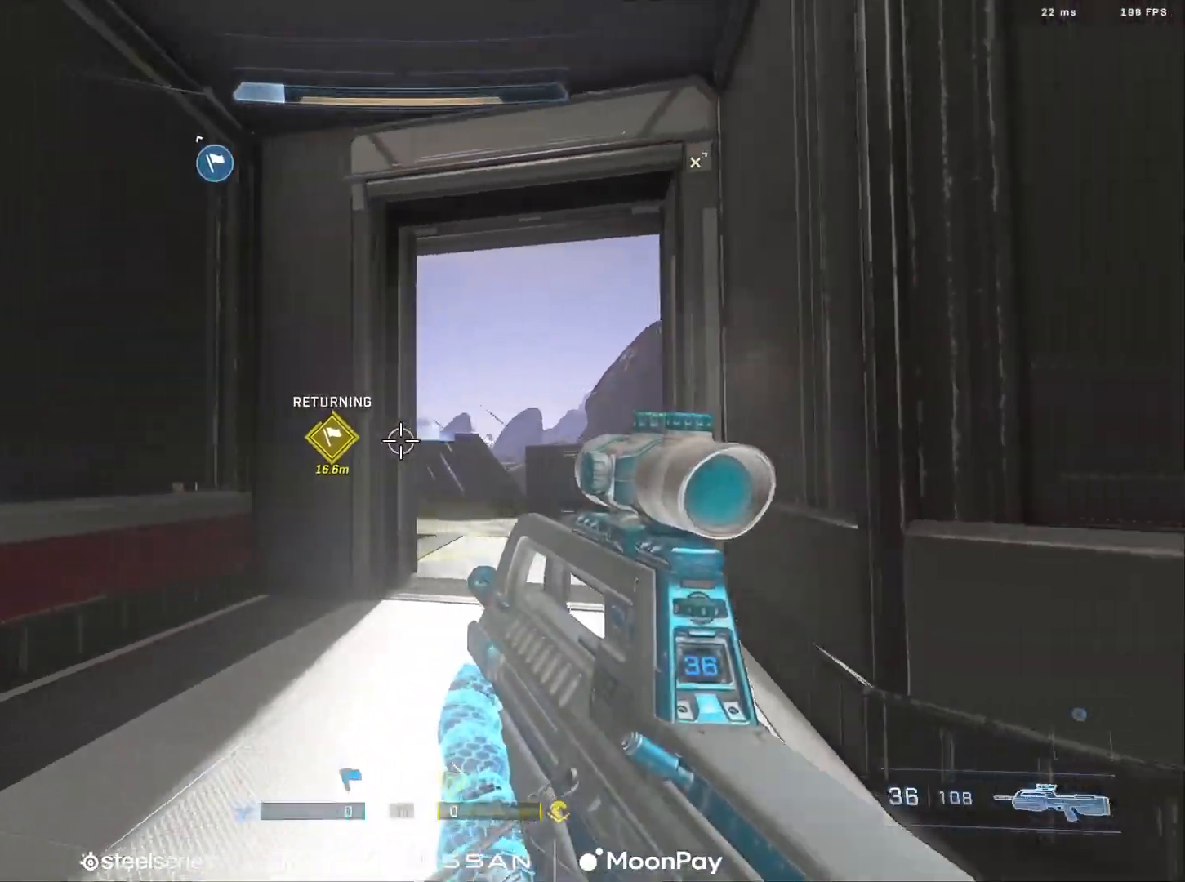
{"buttons": [], "left_stick": "center", "right_stick": "center", "events": [[116, "R3", "down"], [200, "R3", "up"], [200, "right_stick", "up-left"], [333, "right_stick", "left"], [417, "left_stick", "center"], [483, "right_stick", "center"]]}
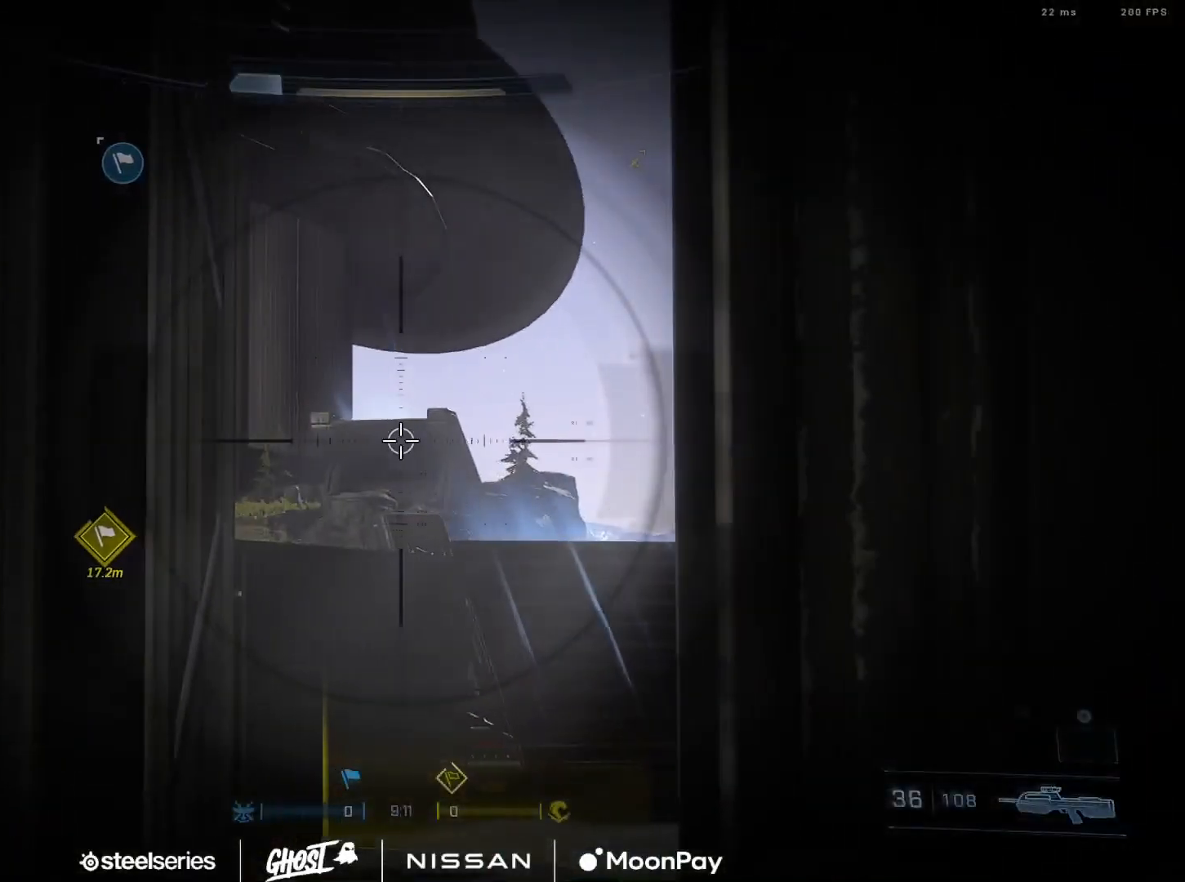
{"buttons": [], "left_stick": "center", "right_stick": "down-left", "events": [[50, "right_stick", "left"], [117, "left_stick", "left"], [200, "left_stick", "center"], [200, "right_stick", "center"], [284, "left_stick", "right"], [284, "right_stick", "left"], [384, "right_stick", "down-left"], [451, "left_stick", "center"]]}
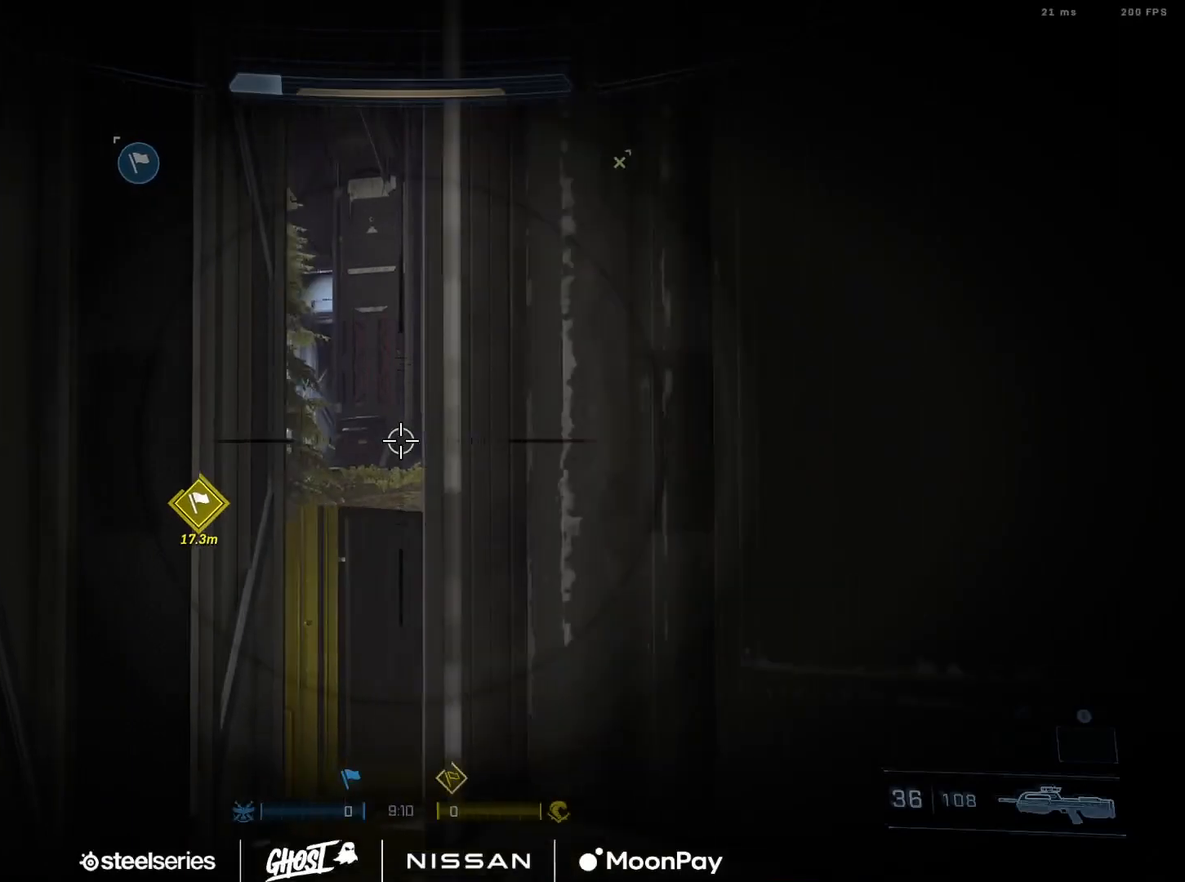
{"buttons": [], "left_stick": "up", "right_stick": "right", "events": [[66, "left_stick", "left"], [150, "left_stick", "center"], [233, "left_stick", "up-left"], [267, "right_stick", "center"], [383, "right_stick", "right"], [483, "left_stick", "up"]]}
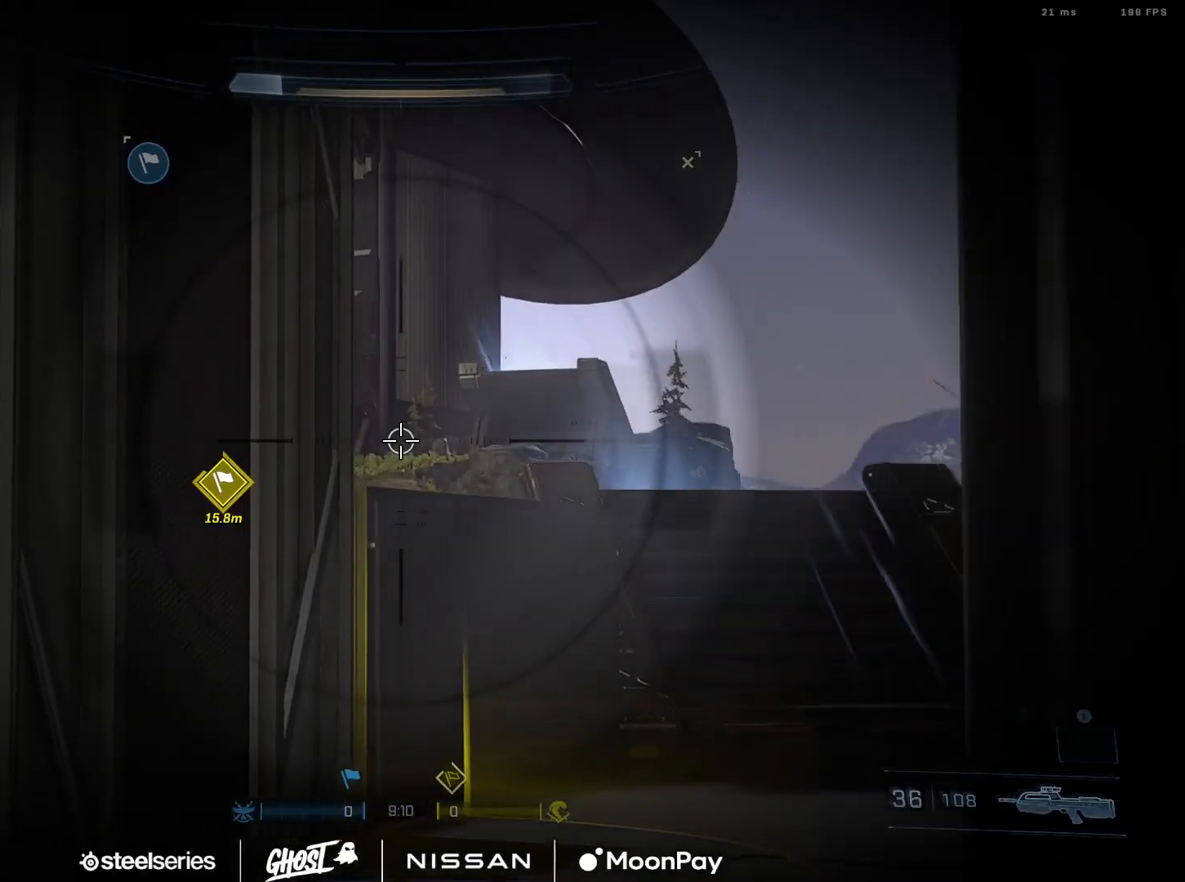
{"buttons": [], "left_stick": "up-right", "right_stick": "up", "events": [[200, "right_stick", "up-right"], [300, "left_stick", "up-right"], [367, "right_stick", "down-left"], [501, "right_stick", "up"]]}
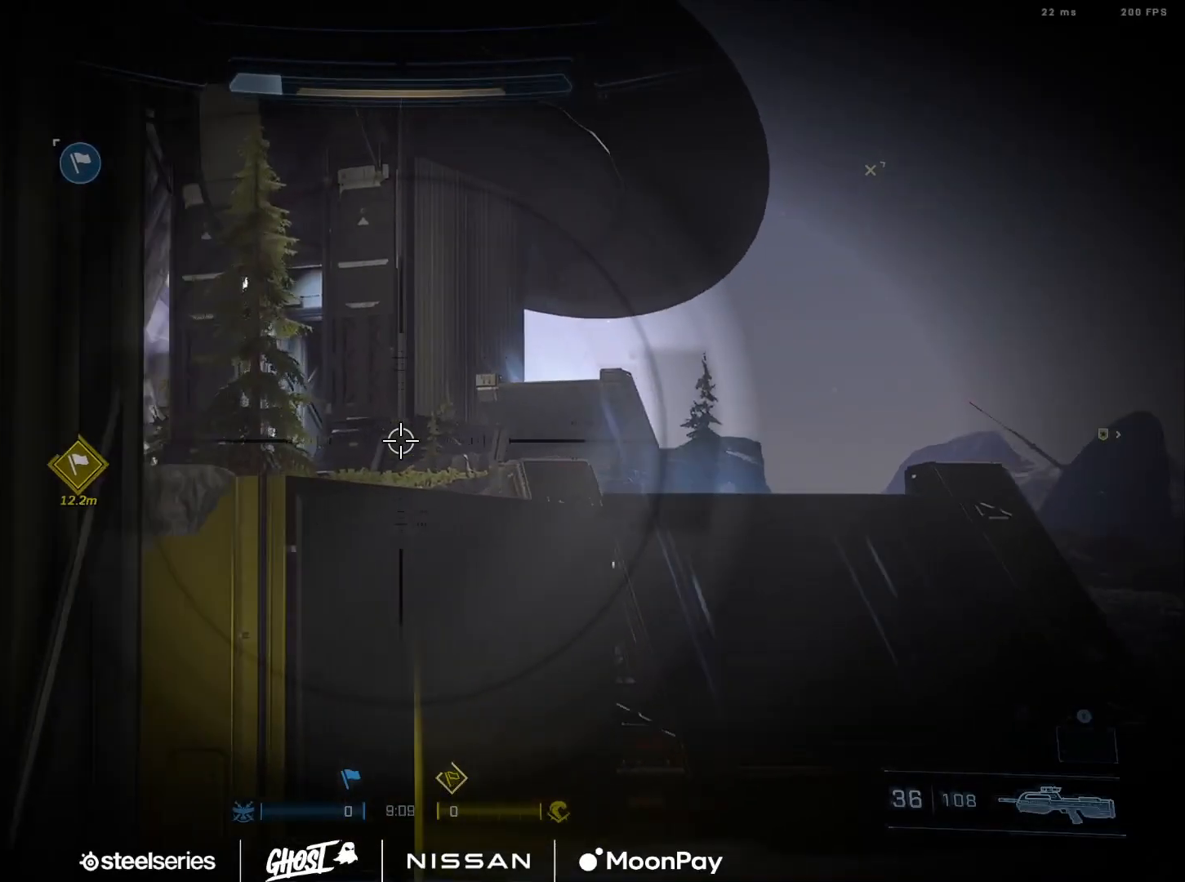
{"buttons": [], "left_stick": "up-right", "right_stick": "left", "events": [[33, "left_stick", "center"], [66, "R3", "down"], [66, "right_stick", "center"], [150, "R3", "up"], [167, "left_stick", "left"], [267, "left_stick", "up"], [317, "left_stick", "up-right"], [417, "right_stick", "left"]]}
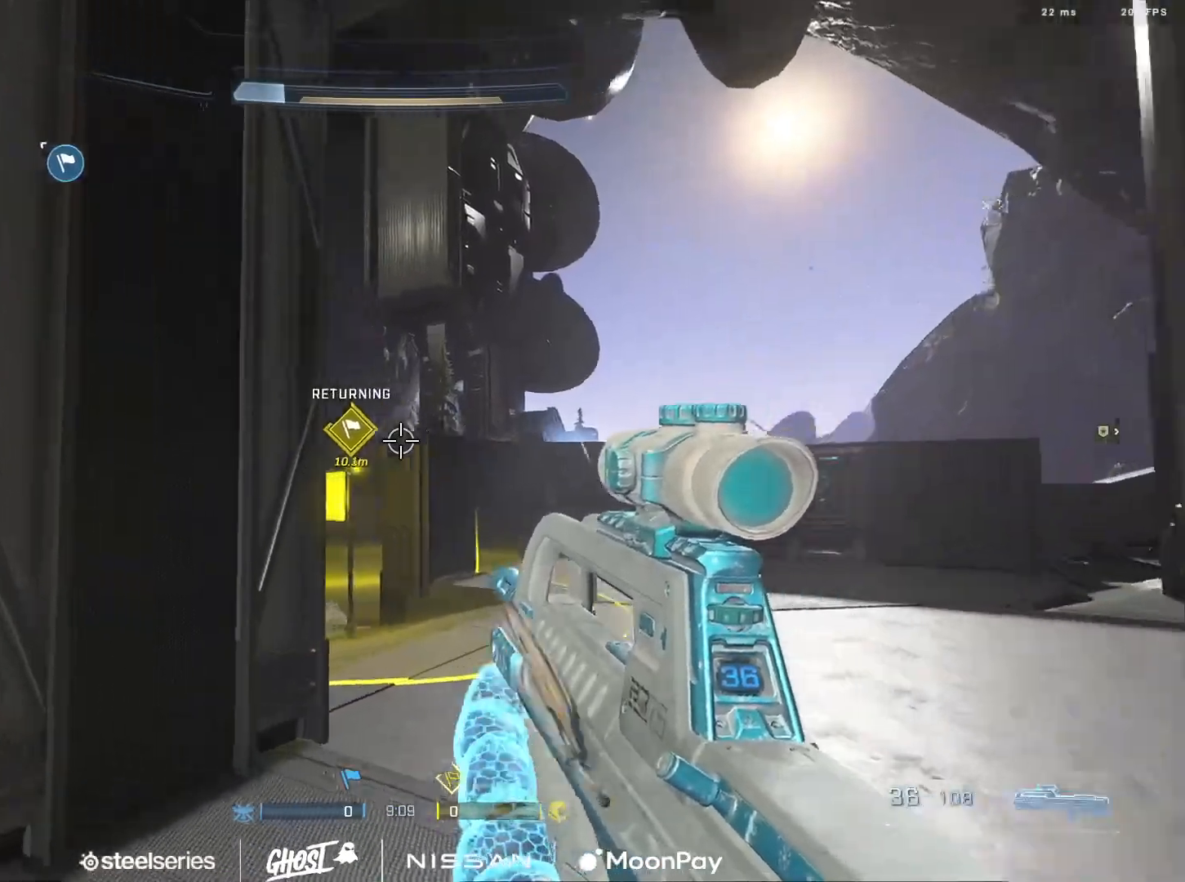
{"buttons": [], "left_stick": "up", "right_stick": "down", "events": [[50, "right_stick", "center"], [150, "left_stick", "up"], [250, "A", "down"], [317, "A", "up"], [401, "A", "down"], [484, "right_stick", "down"], [501, "A", "up"]]}
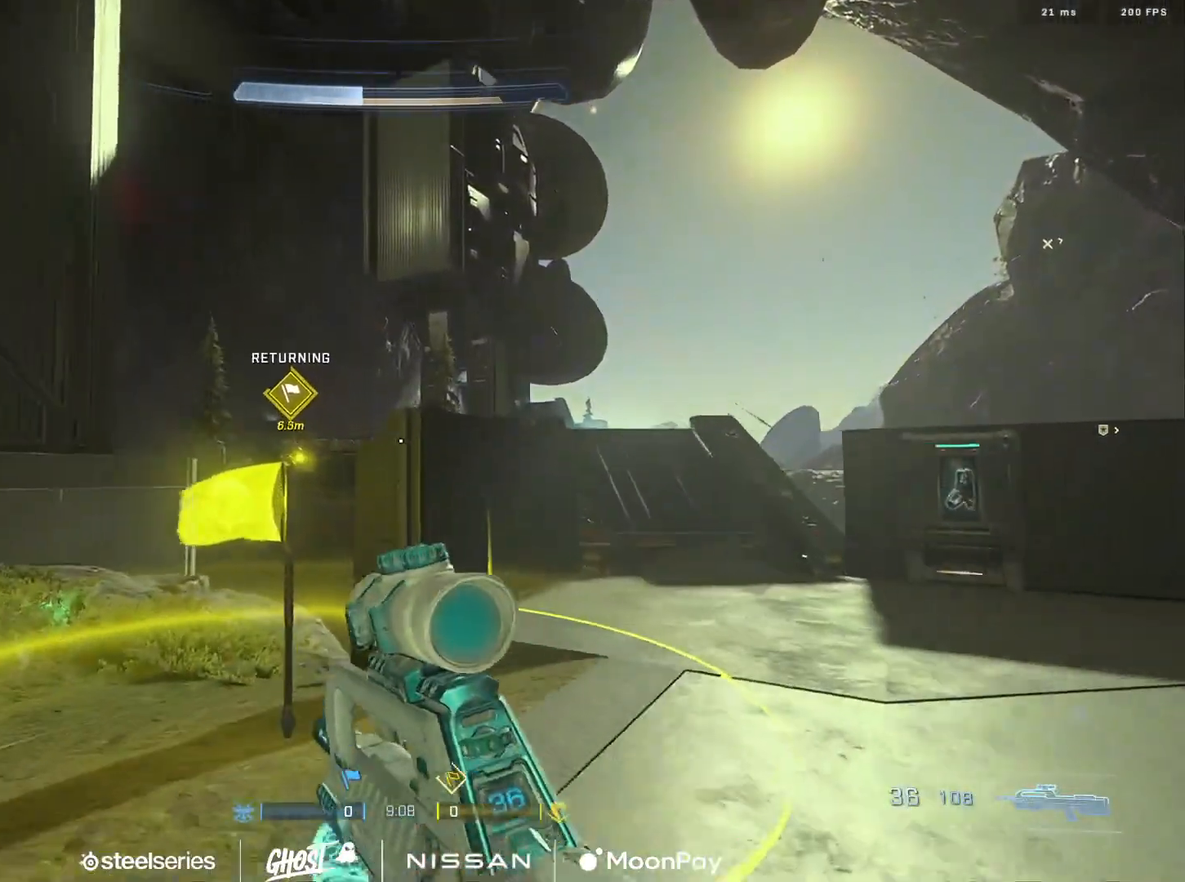
{"buttons": ["B"], "left_stick": "up-left", "right_stick": "right", "events": [[50, "A", "down"], [150, "A", "up"], [166, "left_stick", "up-left"], [250, "right_stick", "right"], [283, "B", "down"]]}
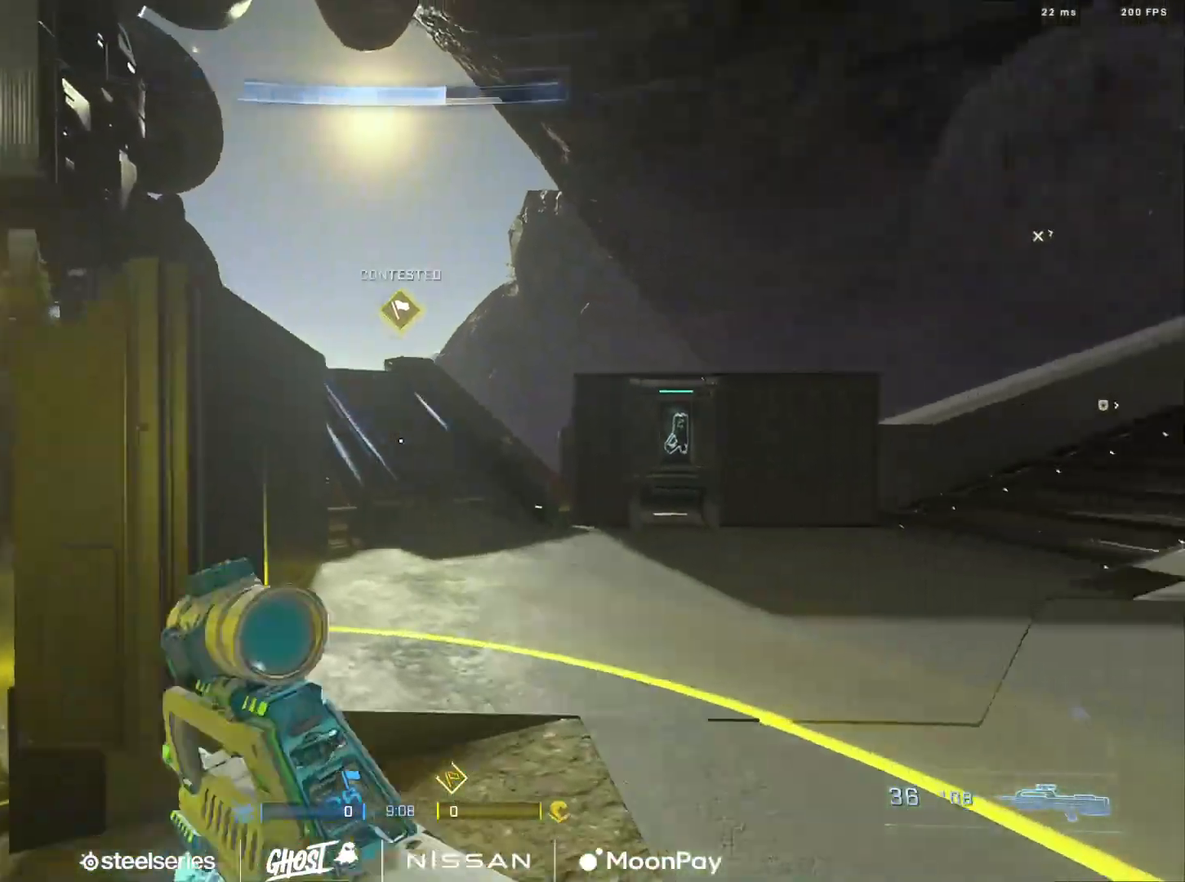
{"buttons": [], "left_stick": "up-right", "right_stick": "right", "events": [[84, "left_stick", "right"], [167, "B", "up"], [284, "left_stick", "up-right"]]}
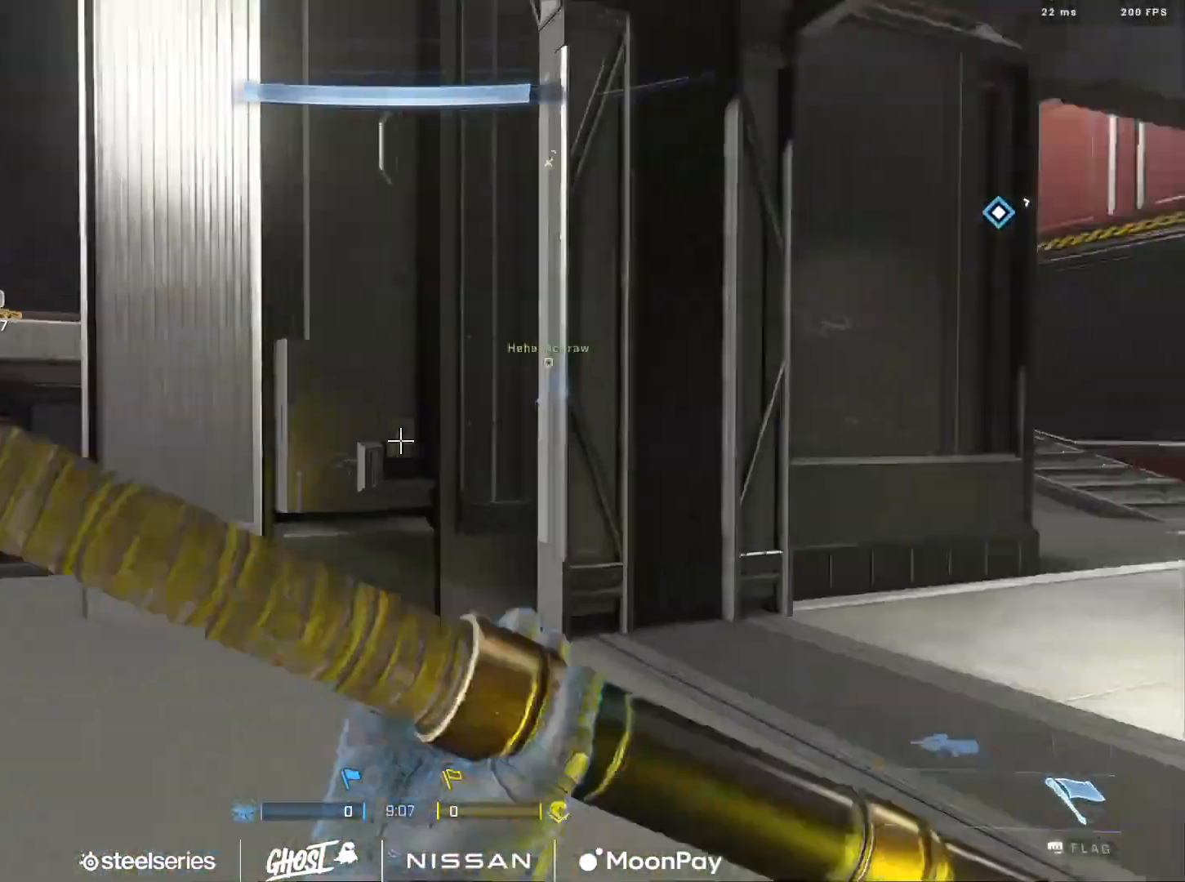
{"buttons": [], "left_stick": "up", "right_stick": "center", "events": [[16, "Y", "down"], [16, "left_stick", "up"], [150, "Y", "up"], [150, "right_stick", "center"], [200, "right_stick", "down"], [250, "A", "down"], [317, "A", "up"], [433, "right_stick", "center"]]}
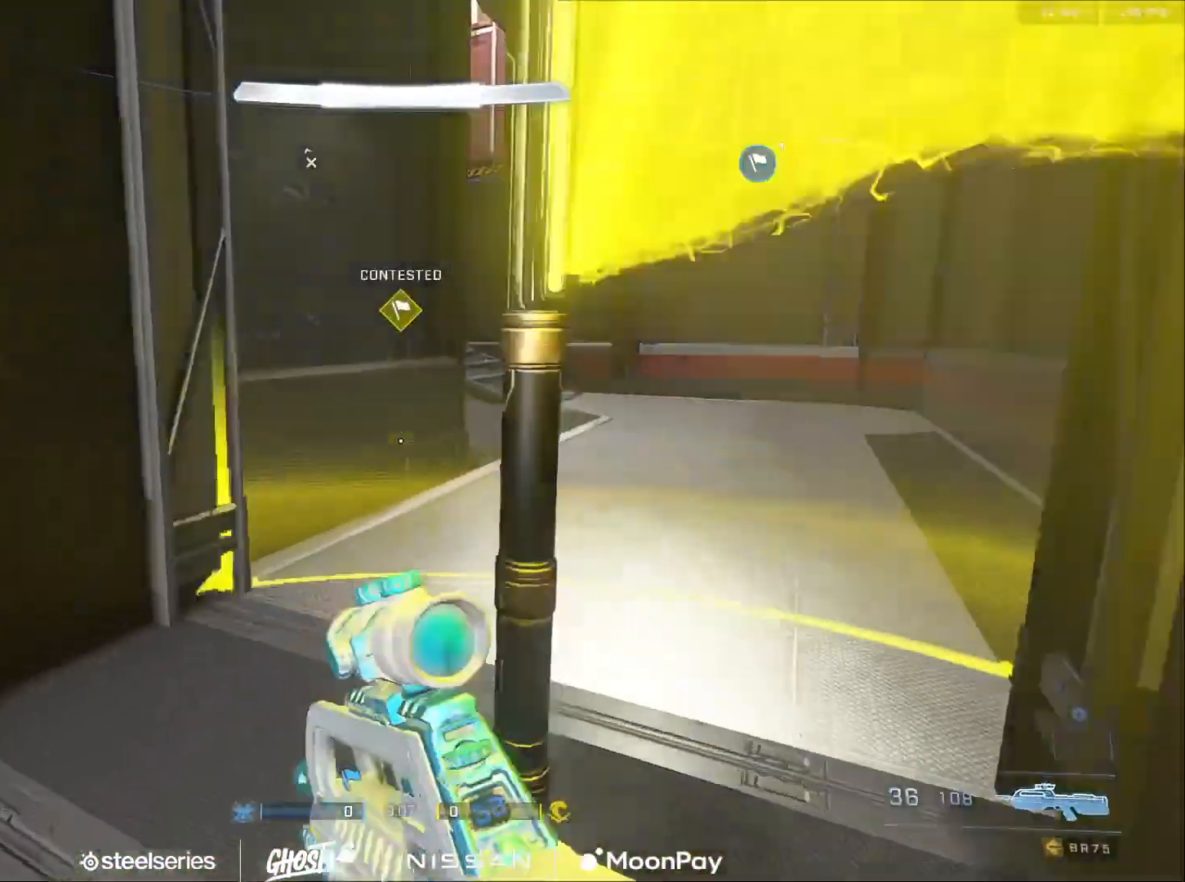
{"buttons": ["Y"], "left_stick": "up", "right_stick": "up", "events": [[67, "B", "down"], [234, "right_stick", "up"], [384, "B", "up"], [484, "Y", "down"]]}
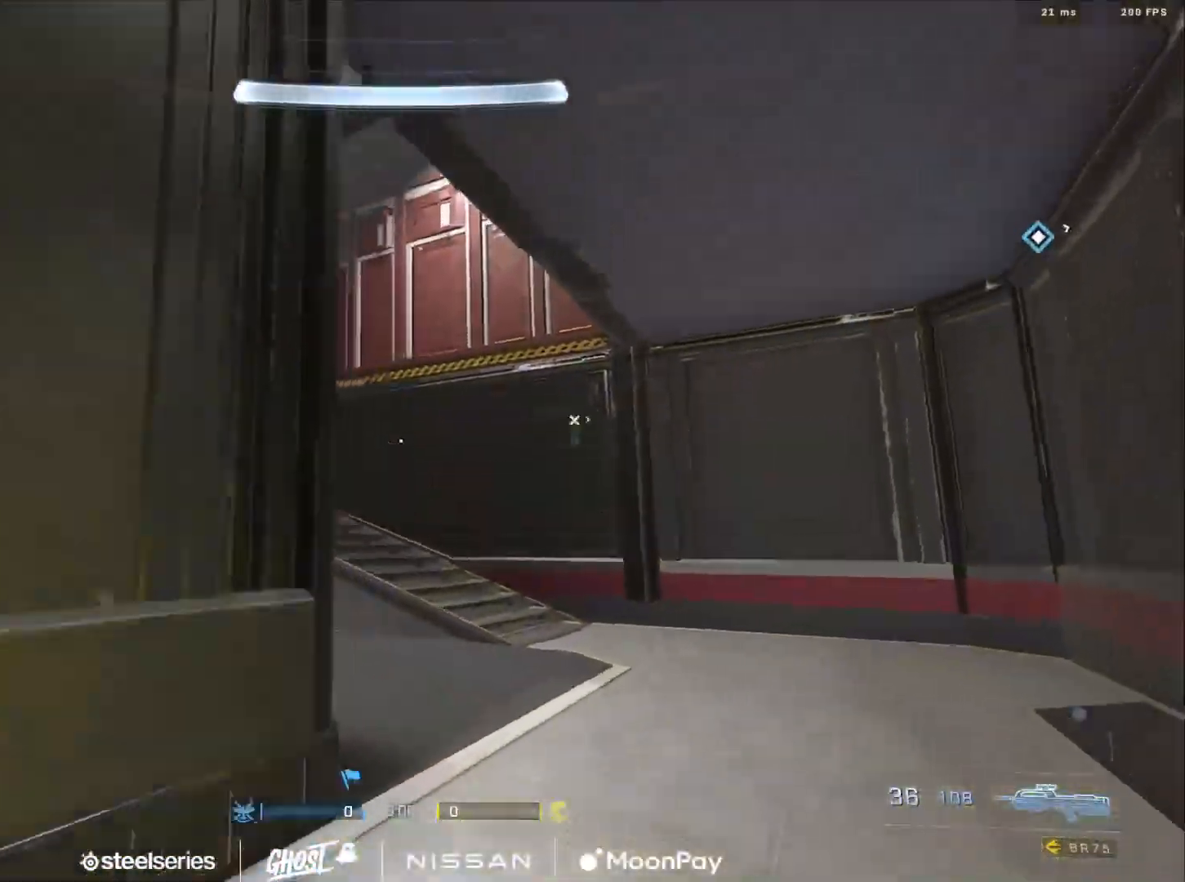
{"buttons": [], "left_stick": "up", "right_stick": "left", "events": [[50, "Y", "up"], [100, "right_stick", "down-left"], [183, "A", "down"], [267, "A", "up"], [333, "A", "down"], [433, "right_stick", "left"], [450, "A", "up"]]}
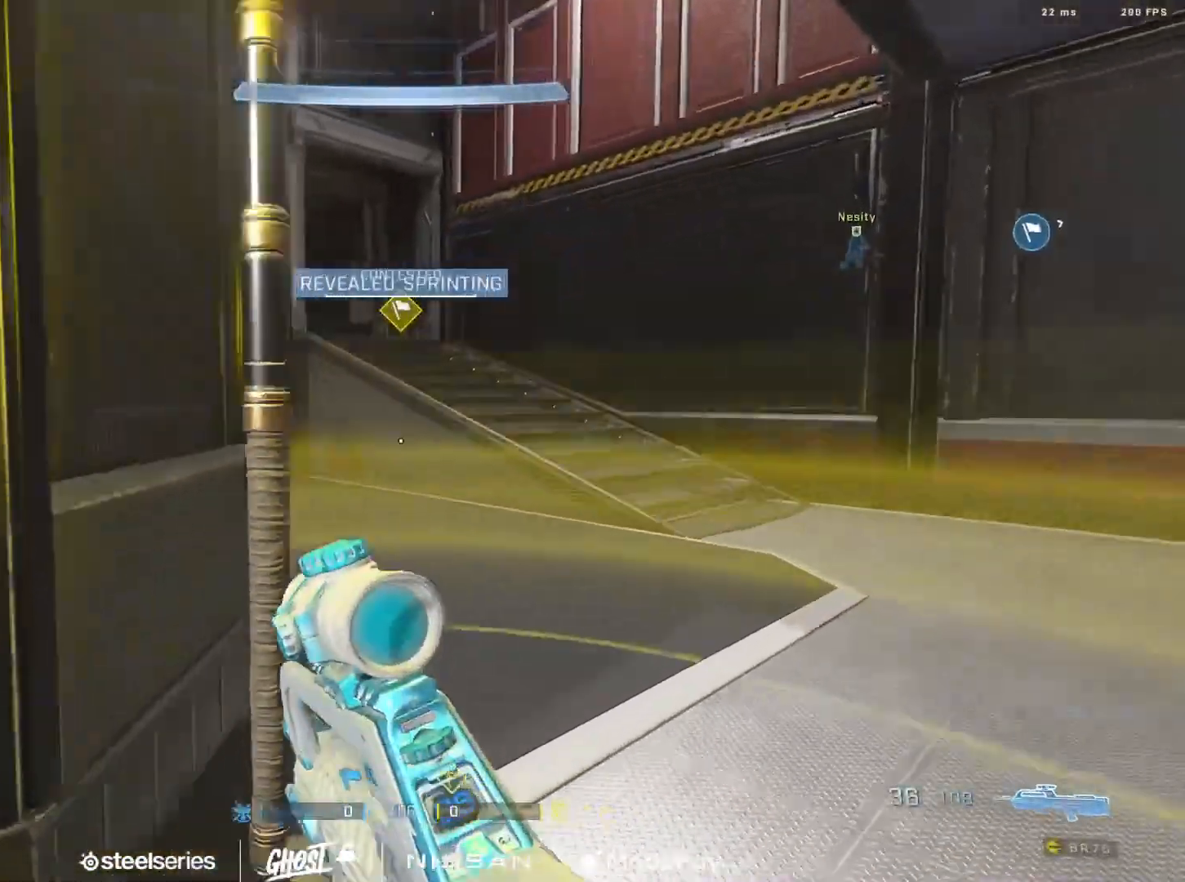
{"buttons": ["B"], "left_stick": "up-right", "right_stick": "center", "events": [[67, "right_stick", "center"], [217, "right_stick", "up-left"], [334, "right_stick", "center"], [367, "B", "down"], [501, "left_stick", "up-right"]]}
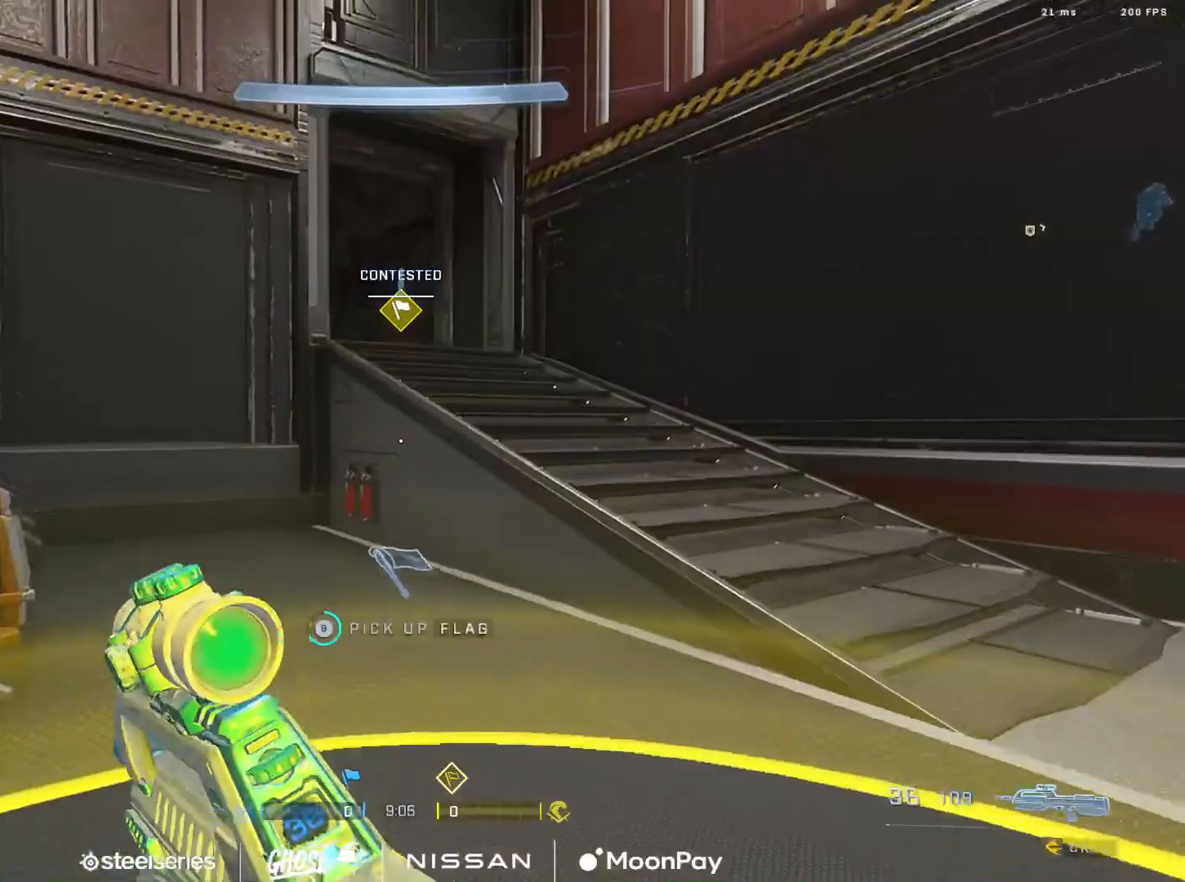
{"buttons": [], "left_stick": "up-right", "right_stick": "down", "events": [[66, "right_stick", "up"], [83, "L1", "down"], [167, "L1", "up"], [200, "B", "up"], [333, "Y", "down"], [417, "Y", "up"], [450, "right_stick", "down"]]}
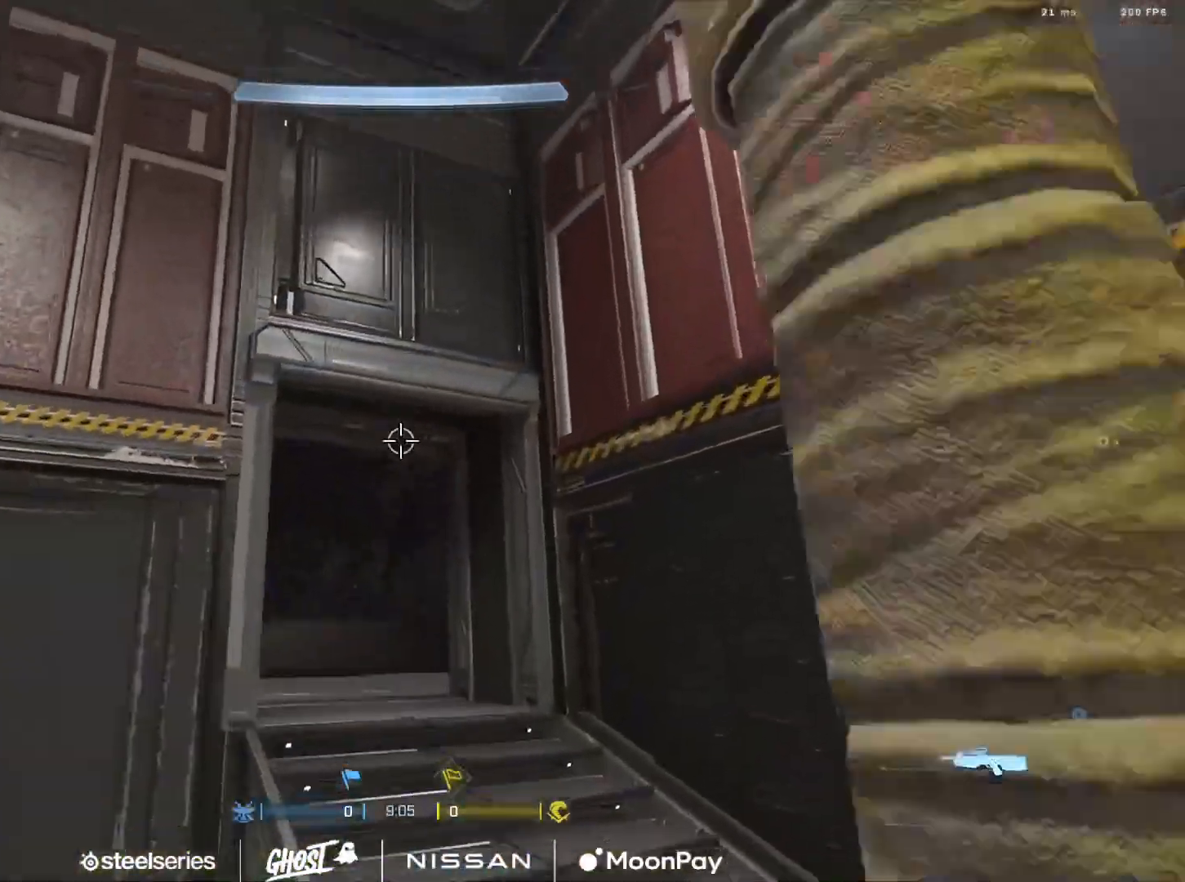
{"buttons": ["A"], "left_stick": "up-right", "right_stick": "down-left", "events": [[117, "A", "down"], [150, "right_stick", "down-left"], [200, "A", "up"], [267, "A", "down"], [384, "A", "up"], [467, "A", "down"]]}
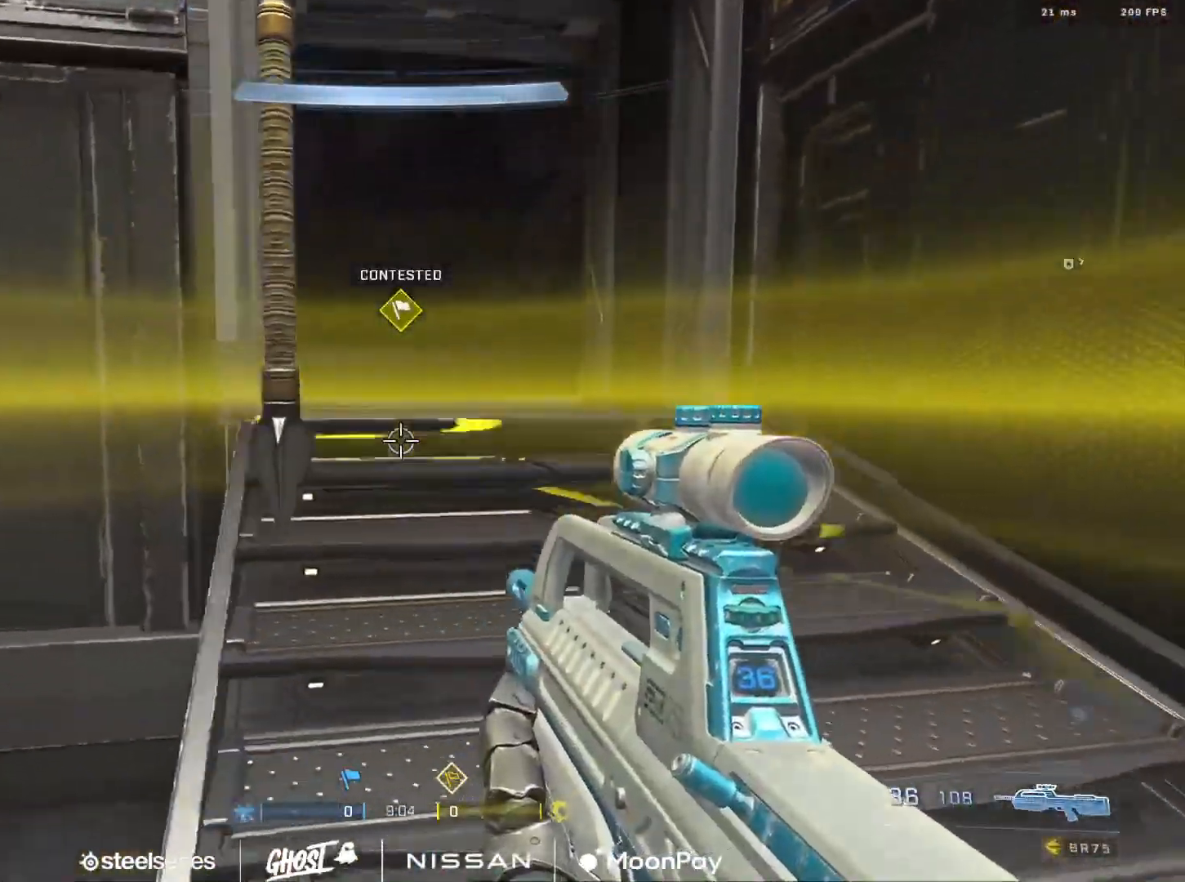
{"buttons": ["B"], "left_stick": "up-right", "right_stick": "center", "events": [[50, "A", "up"], [50, "right_stick", "up-left"], [183, "right_stick", "left"], [267, "B", "down"], [483, "right_stick", "center"]]}
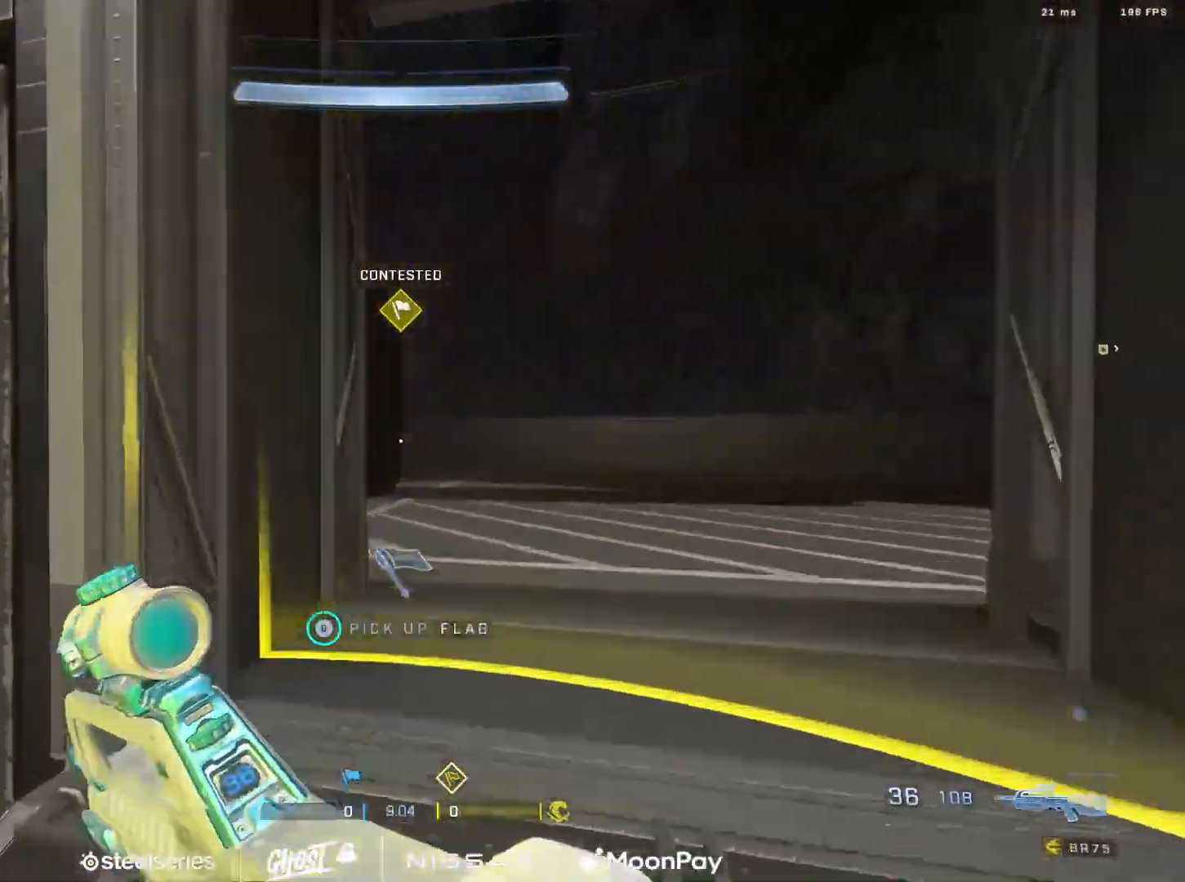
{"buttons": [], "left_stick": "up-right", "right_stick": "left", "events": [[84, "right_stick", "left"], [100, "B", "up"], [184, "Y", "down"], [200, "right_stick", "down-left"], [250, "Y", "up"], [384, "A", "down"], [401, "right_stick", "left"], [451, "A", "up"]]}